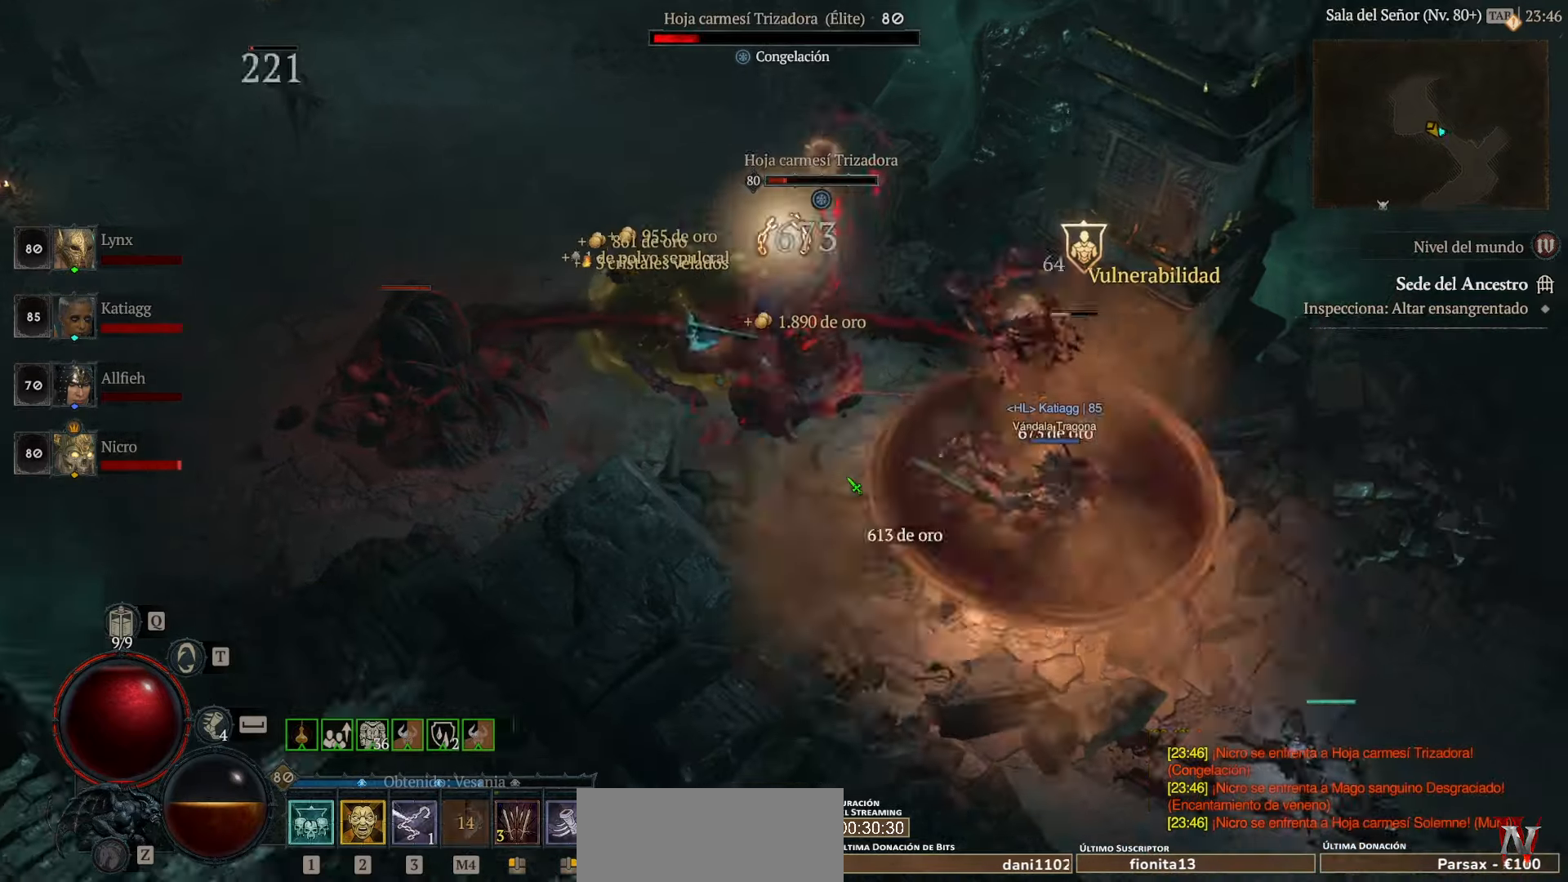
Gameplay with keyboard and mouse; each line is a JSON object with the keys and mouse buttons held at the frame after it. "events" lists presses ("down") and releases ("up") of "space", "mouse_left" and "mouse_right" between this image and that frame as [ms after this image, input, new state], when the widget could be followed in between. "mouse_left", "mouse_right" = the "left", "right" buttons of the "mouse" list. No other keys are recorded. Not read: mouse_move other_keys.
{"keys": [], "mouse": [], "events": [[80, "mouse_left", "up"], [160, "mouse_left", "down"], [320, "mouse_left", "up"], [360, "mouse_left", "down"], [520, "mouse_left", "up"]]}
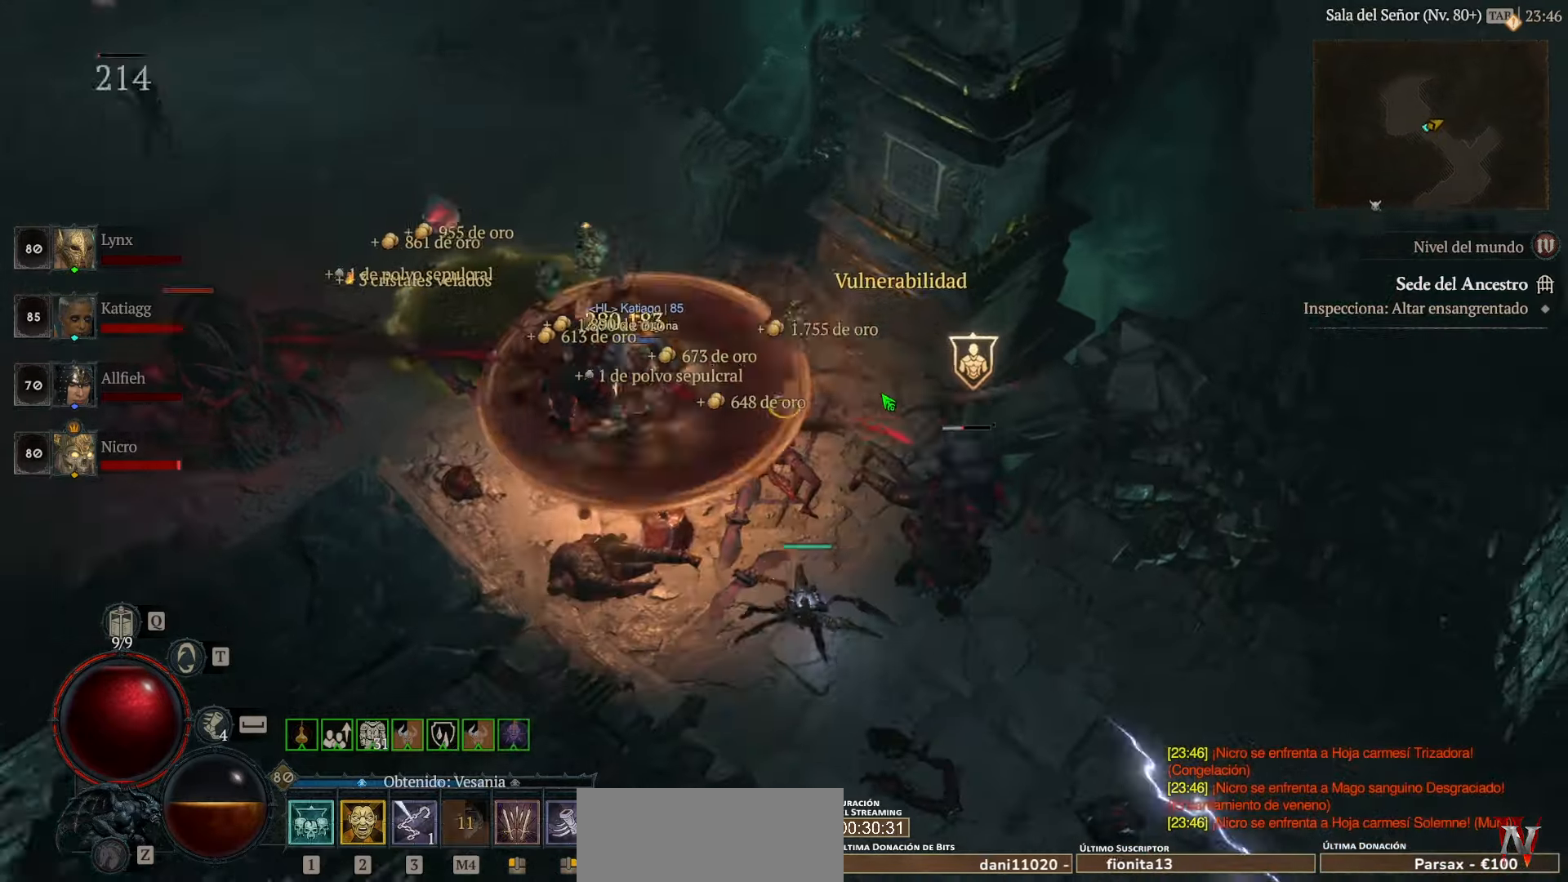
{"keys": [], "mouse": ["left"], "events": [[80, "mouse_left", "down"], [200, "mouse_left", "up"], [240, "mouse_left", "down"], [400, "mouse_left", "up"], [480, "mouse_left", "down"]]}
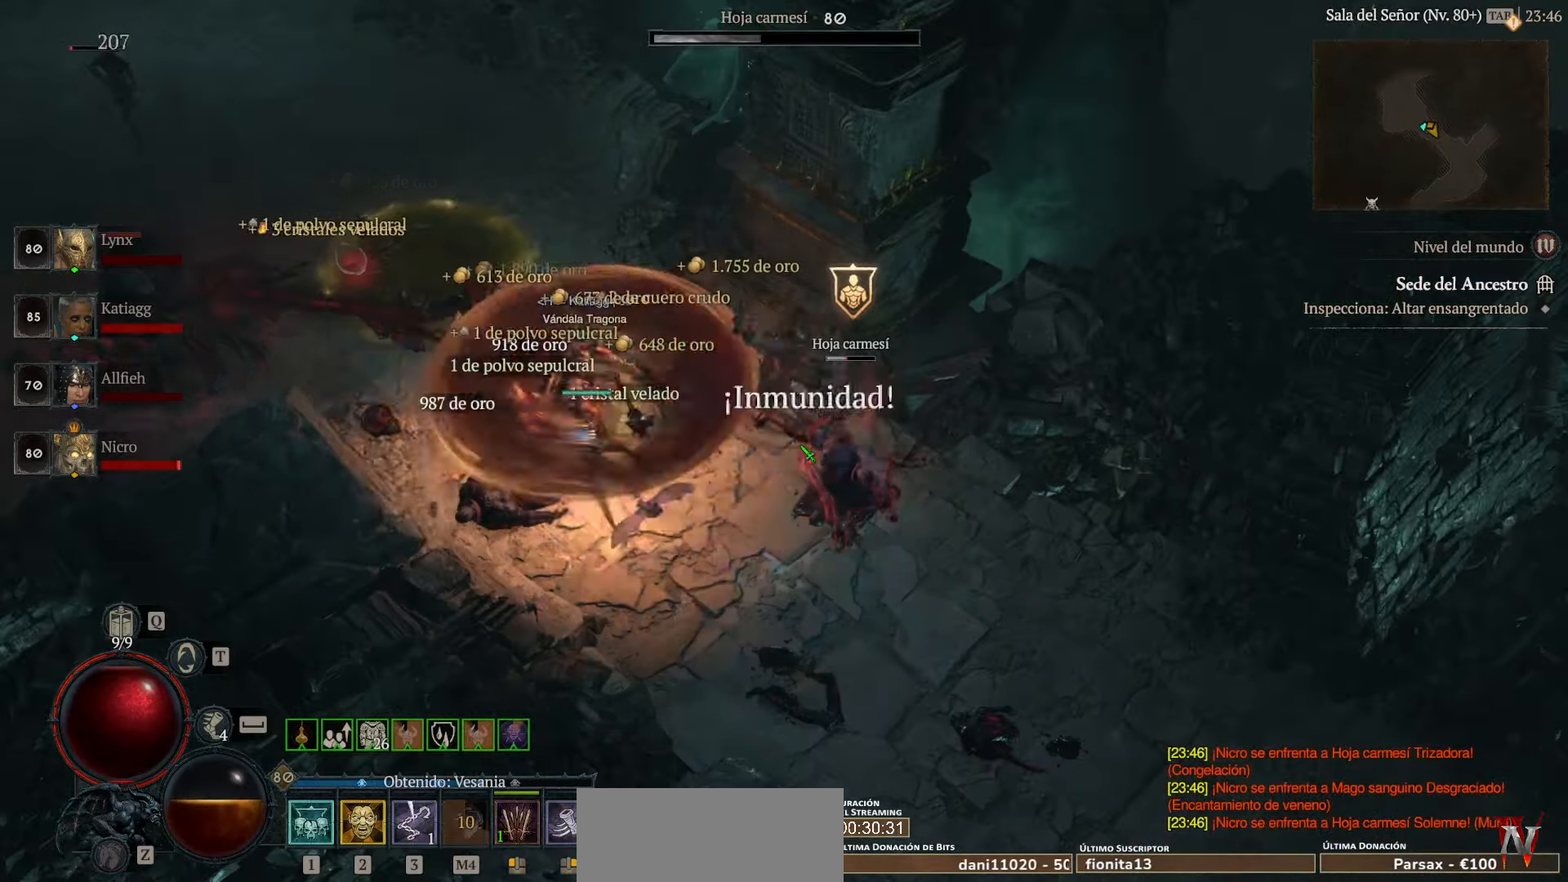
{"keys": [], "mouse": [], "events": [[120, "mouse_left", "up"], [200, "mouse_left", "down"], [320, "mouse_left", "up"], [400, "mouse_left", "down"], [520, "mouse_left", "up"]]}
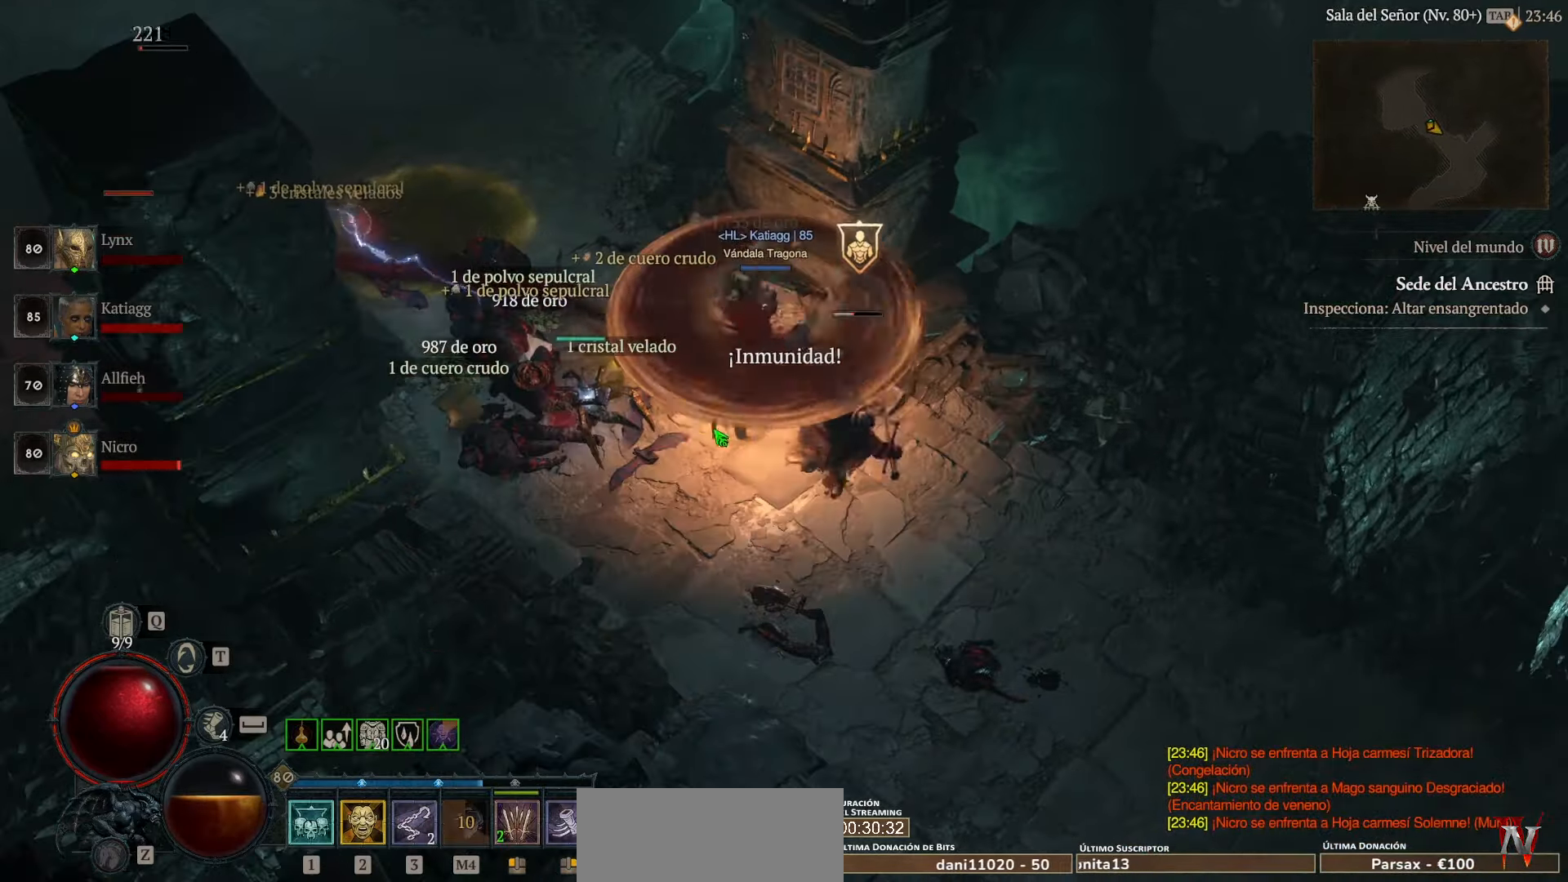
{"keys": [], "mouse": ["left"], "events": [[40, "mouse_left", "down"]]}
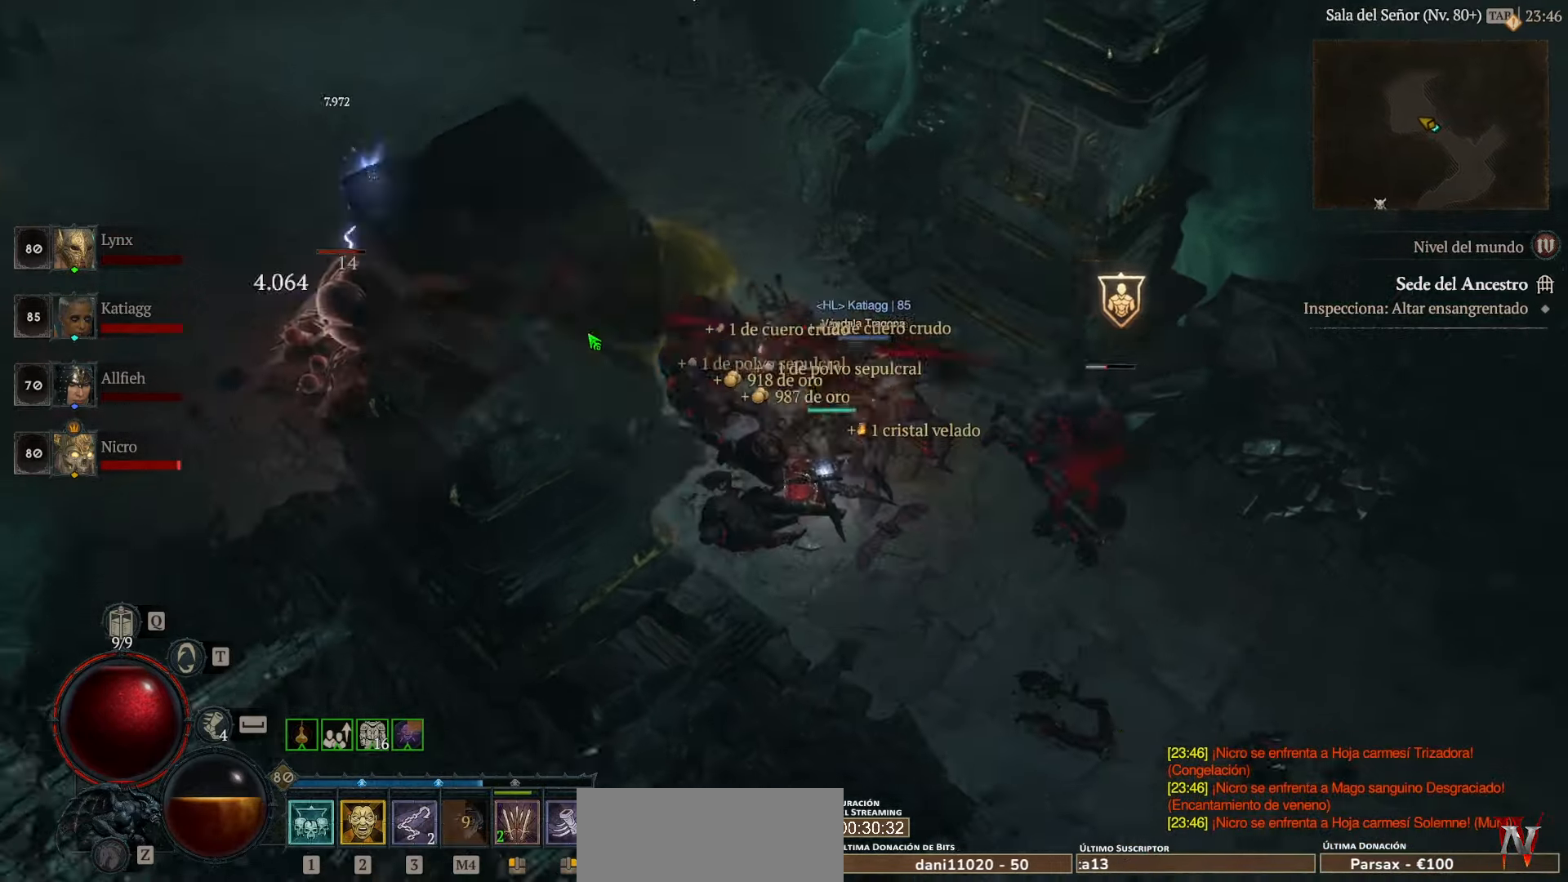
{"keys": [], "mouse": ["left"], "events": []}
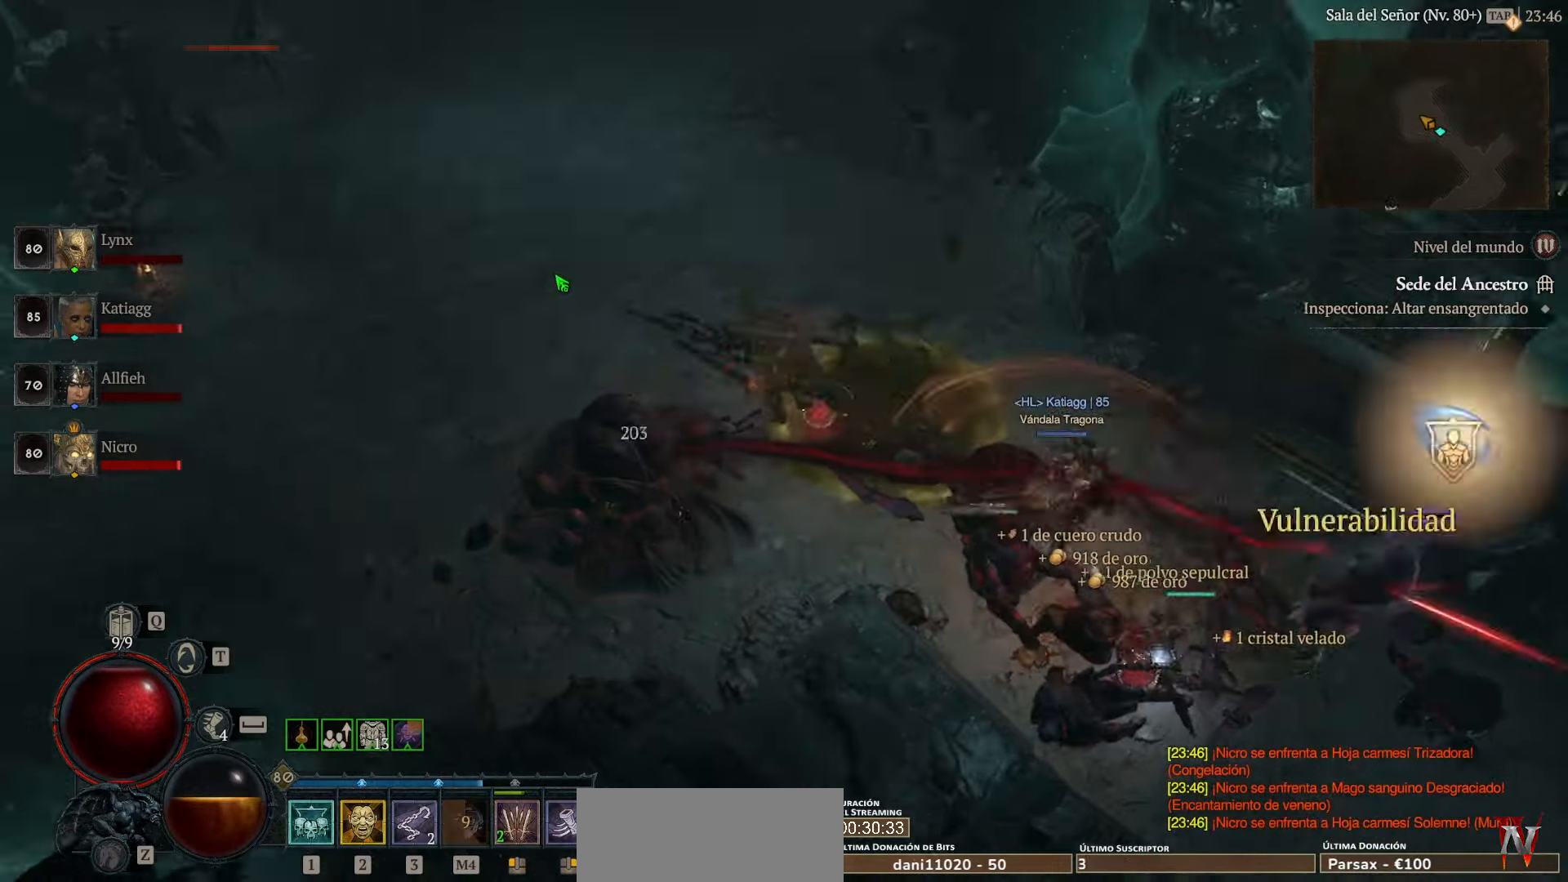
{"keys": [], "mouse": ["left"], "events": []}
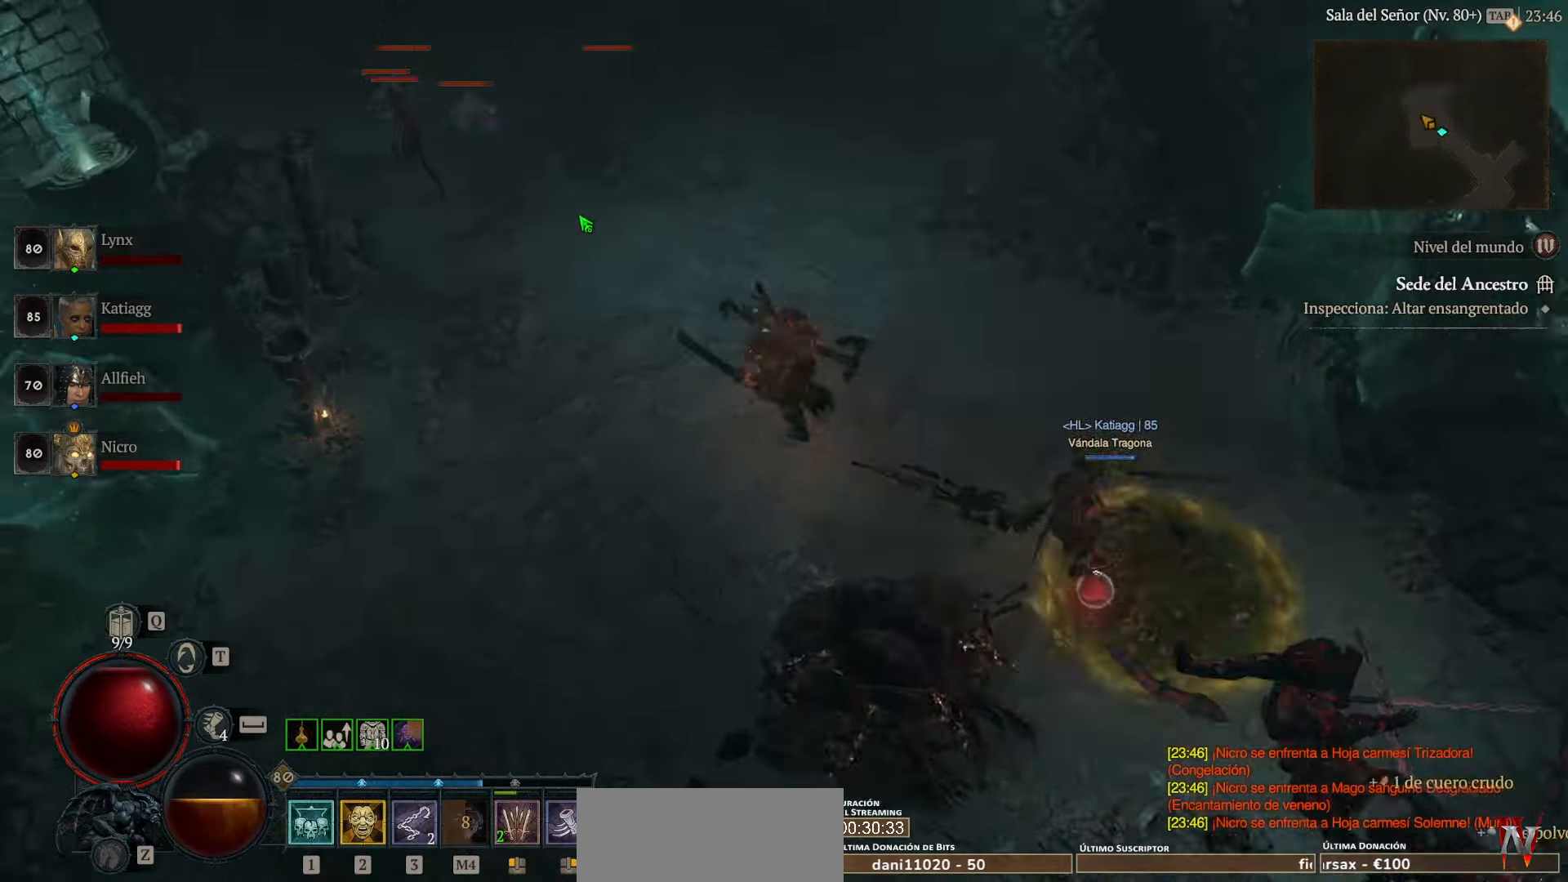
{"keys": [], "mouse": ["left"], "events": []}
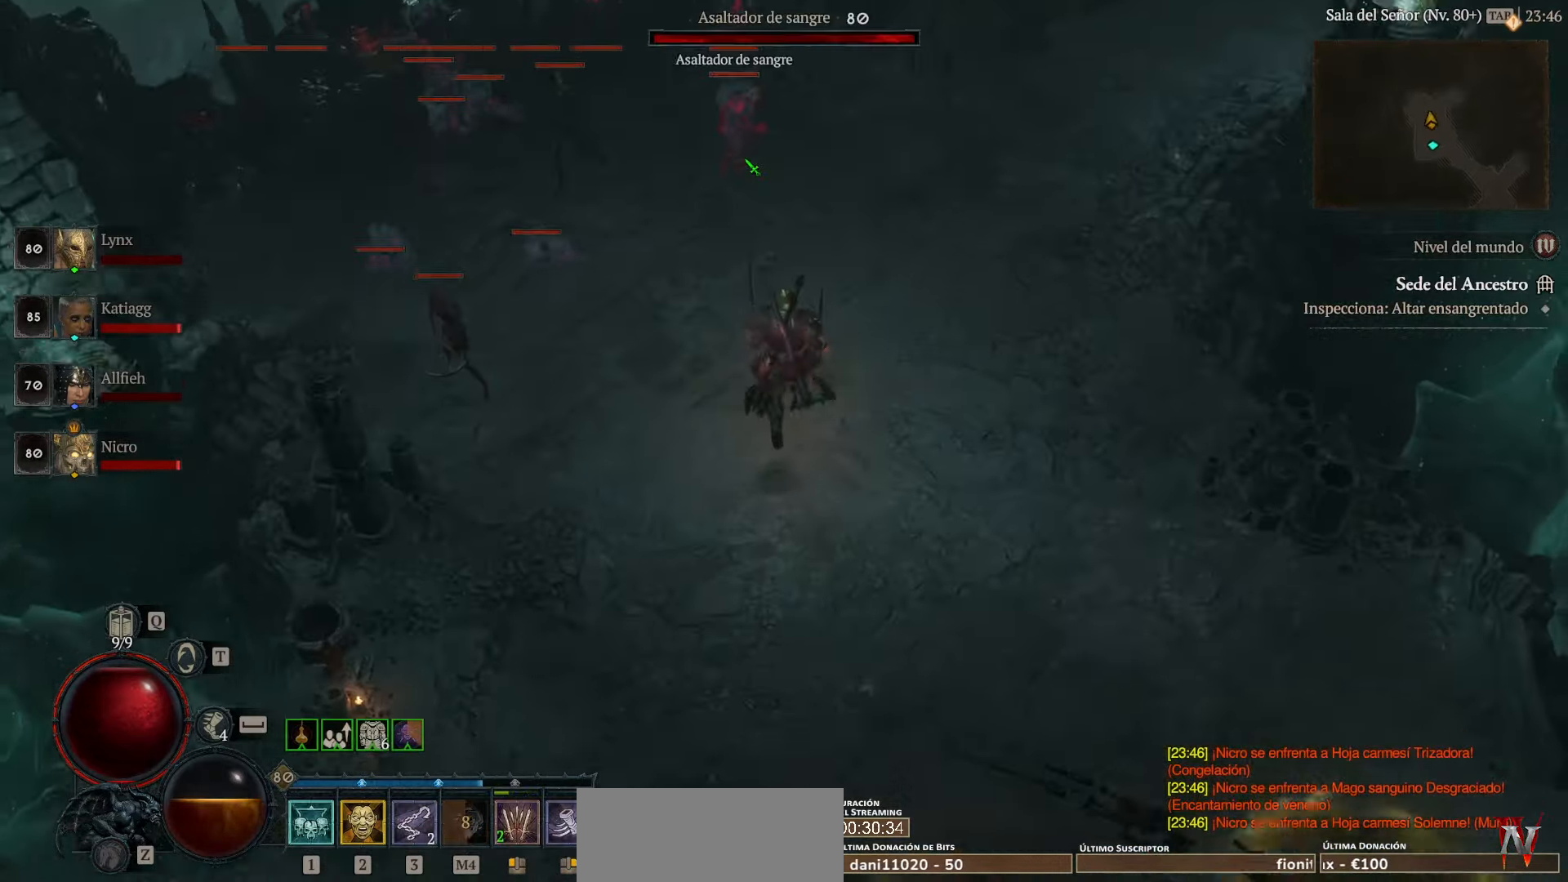
{"keys": [], "mouse": ["left"], "events": []}
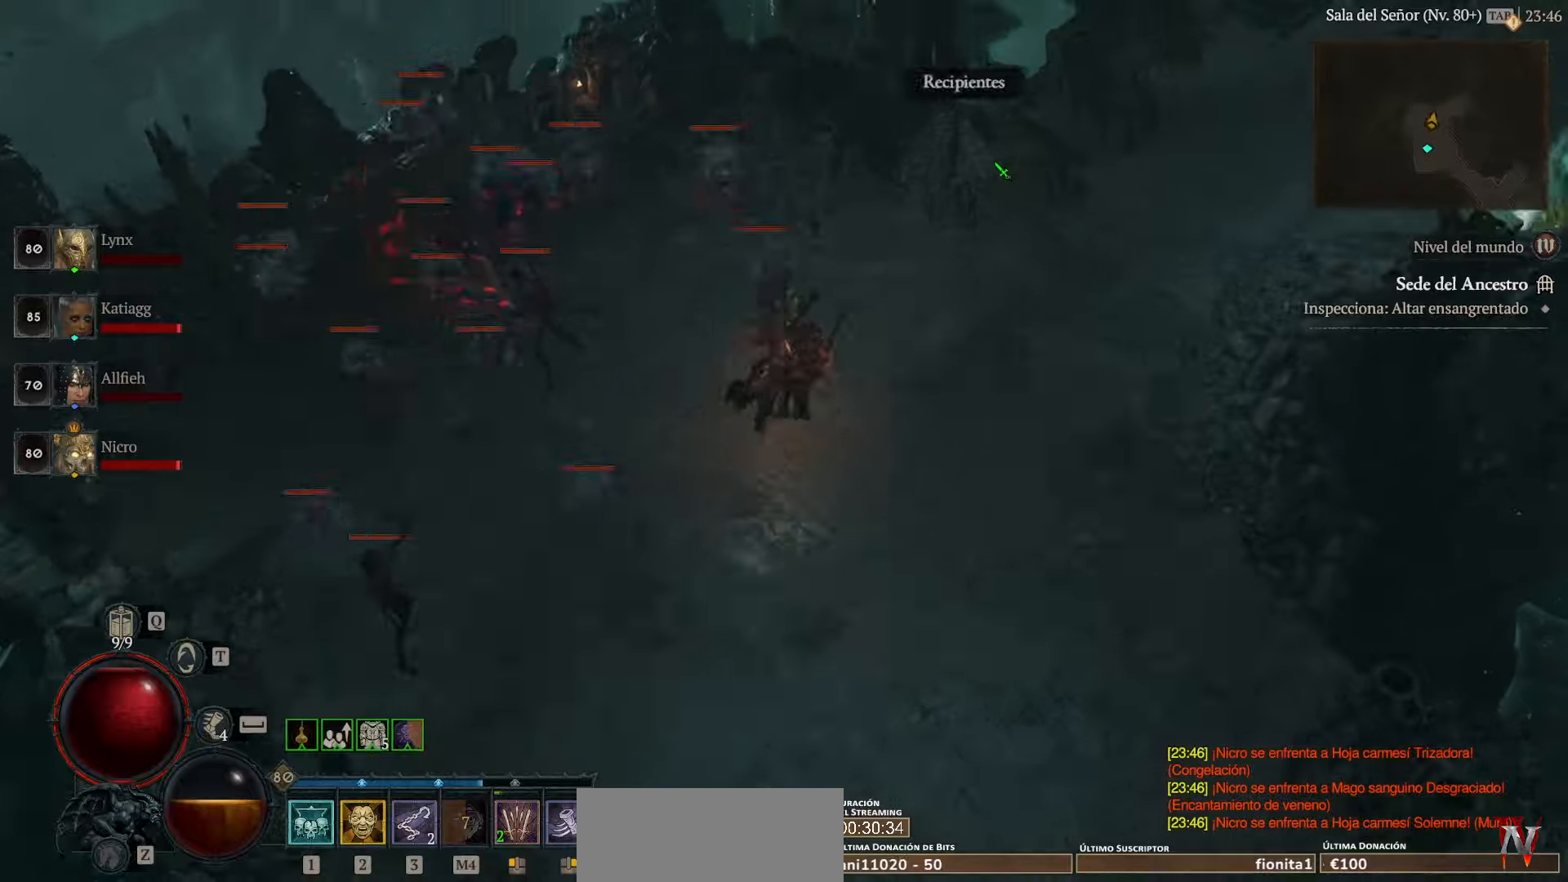
{"keys": [], "mouse": ["left"], "events": []}
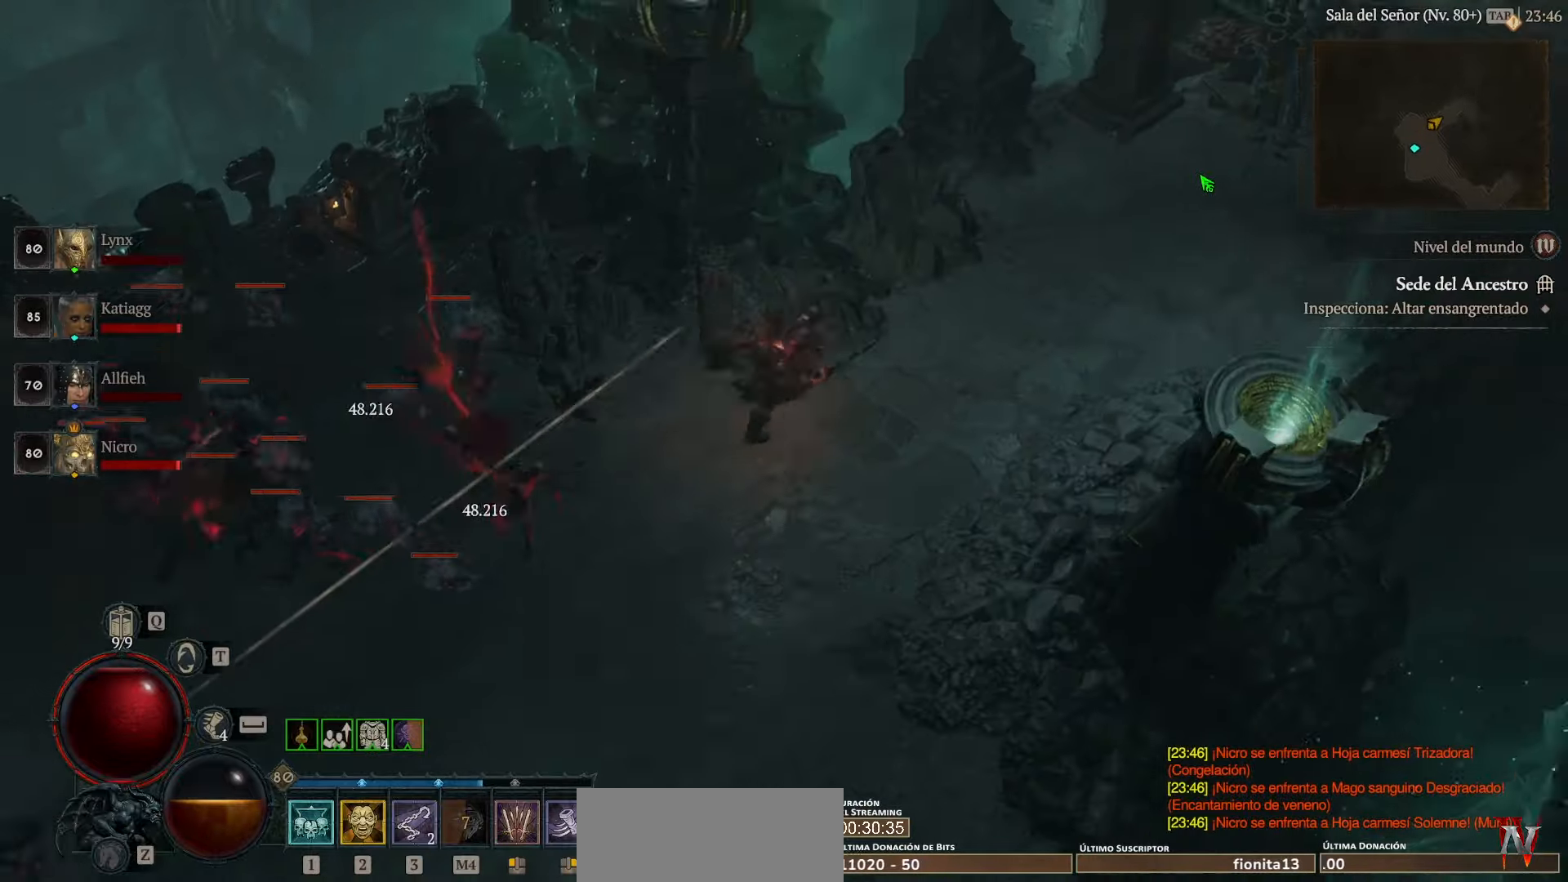
{"keys": [], "mouse": ["left"], "events": []}
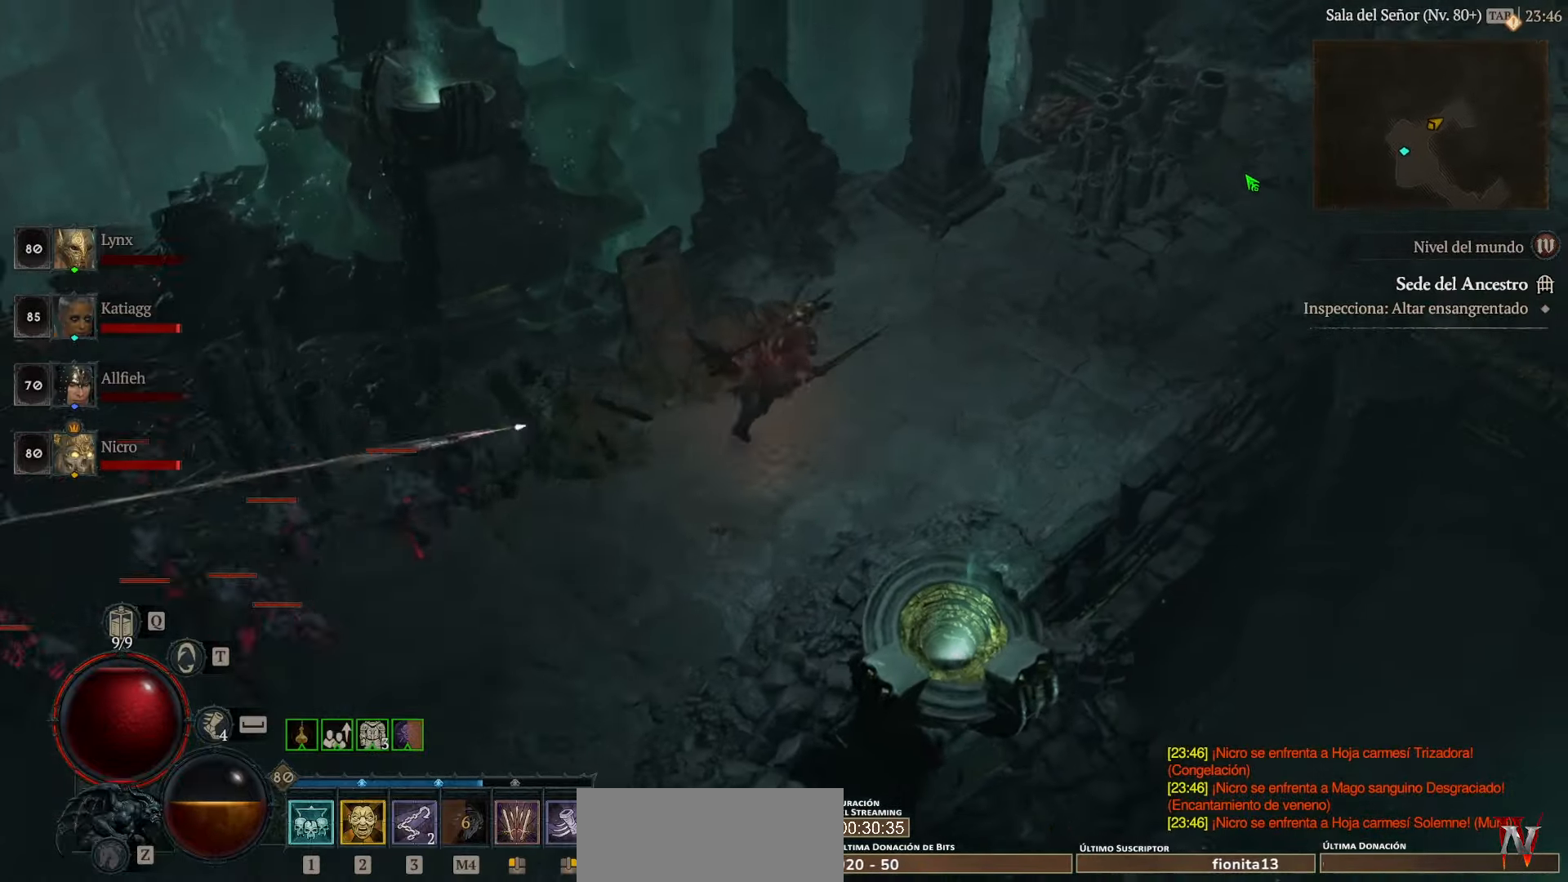
{"keys": [], "mouse": ["left"], "events": []}
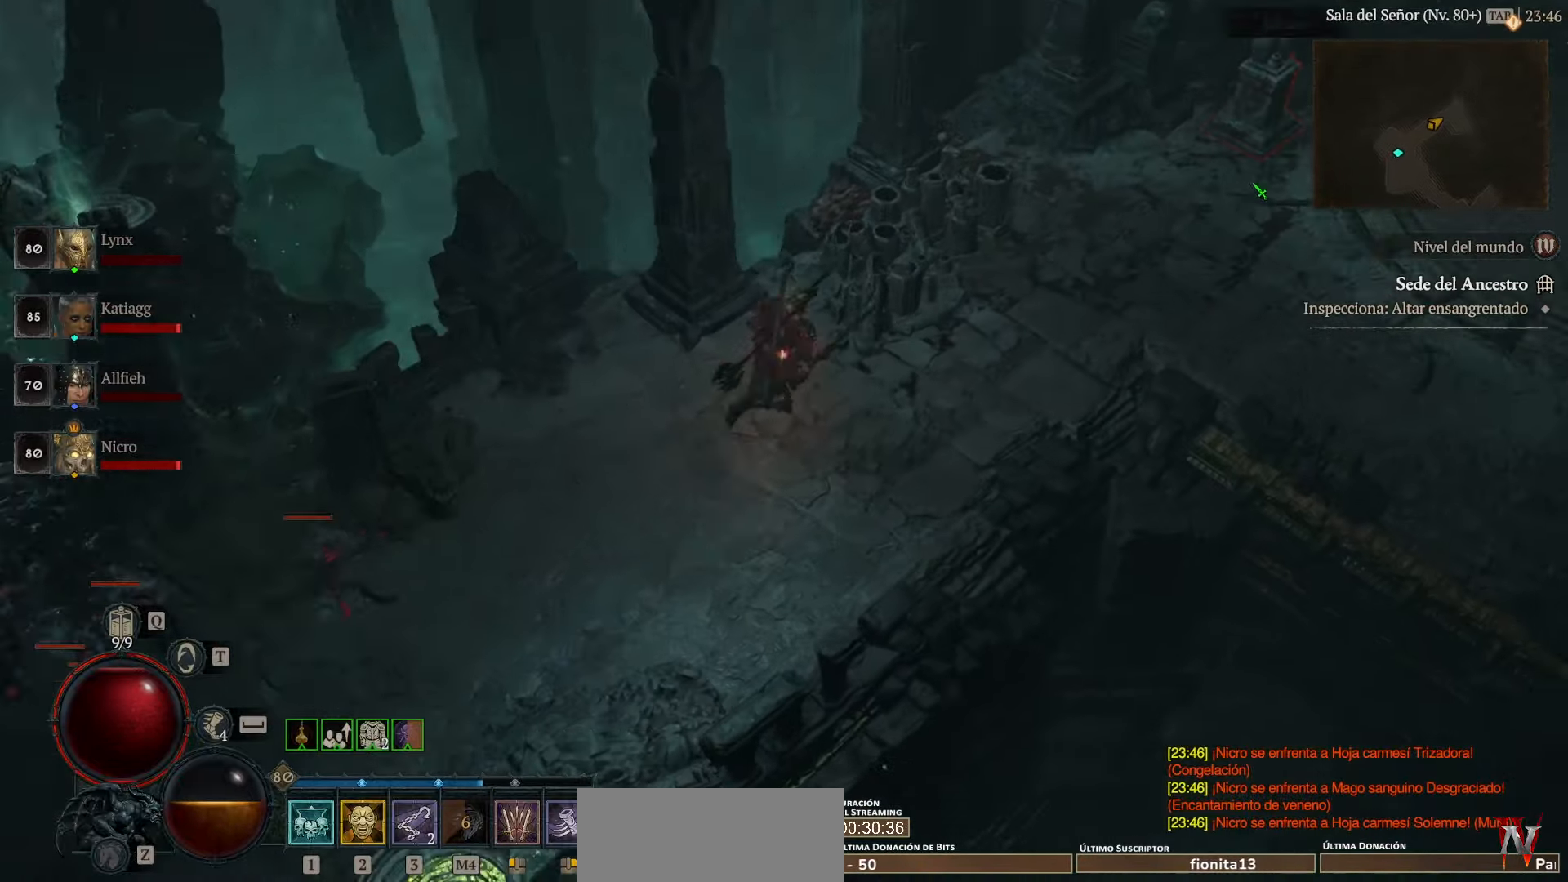
{"keys": [], "mouse": ["left"], "events": []}
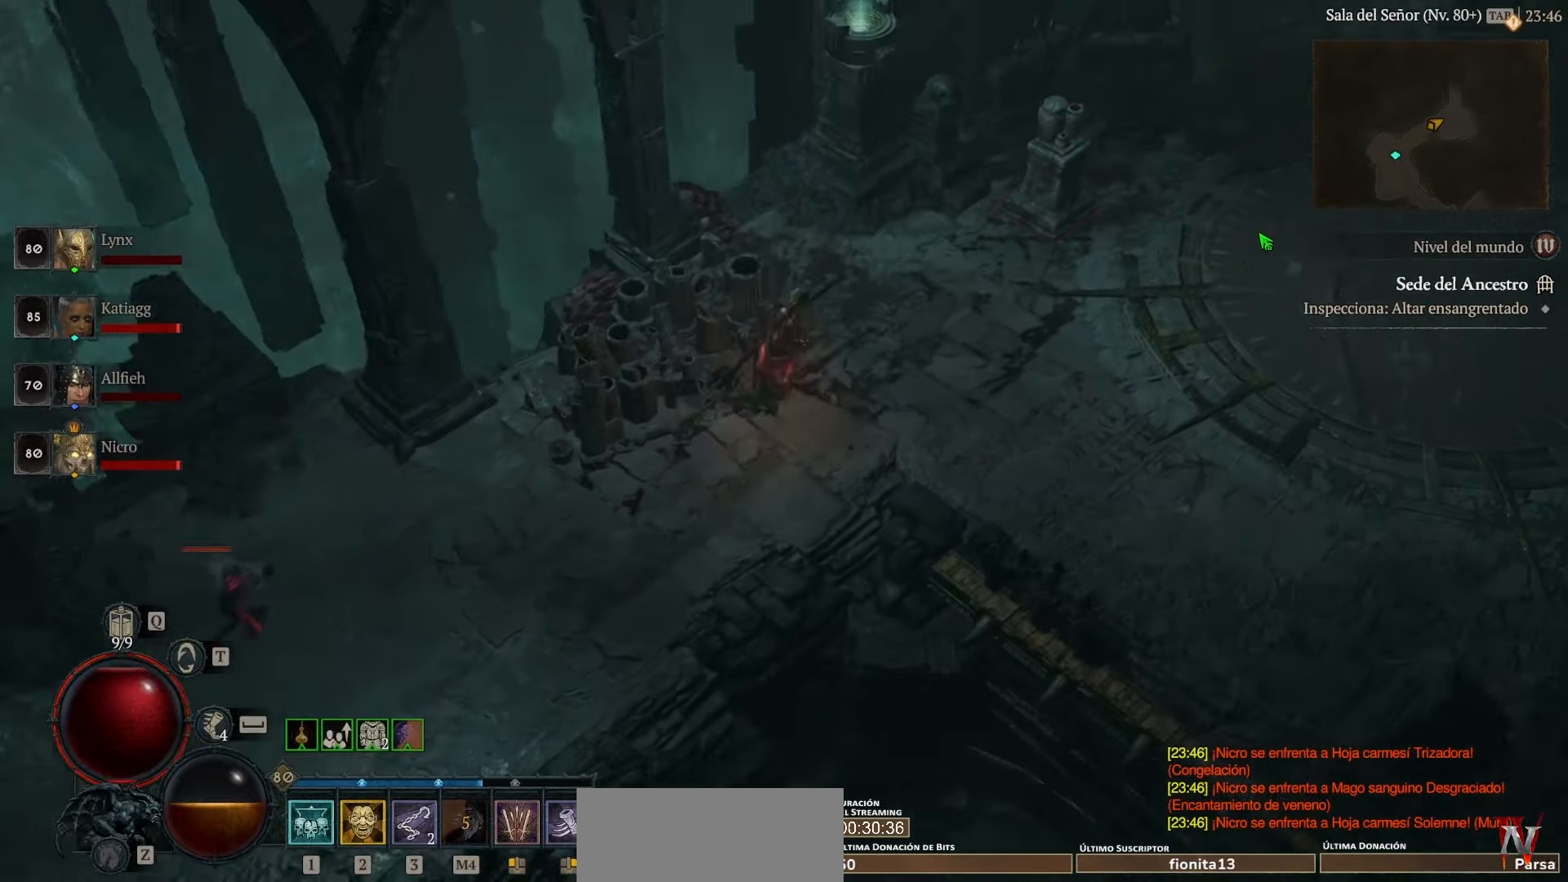
{"keys": [], "mouse": ["left"], "events": []}
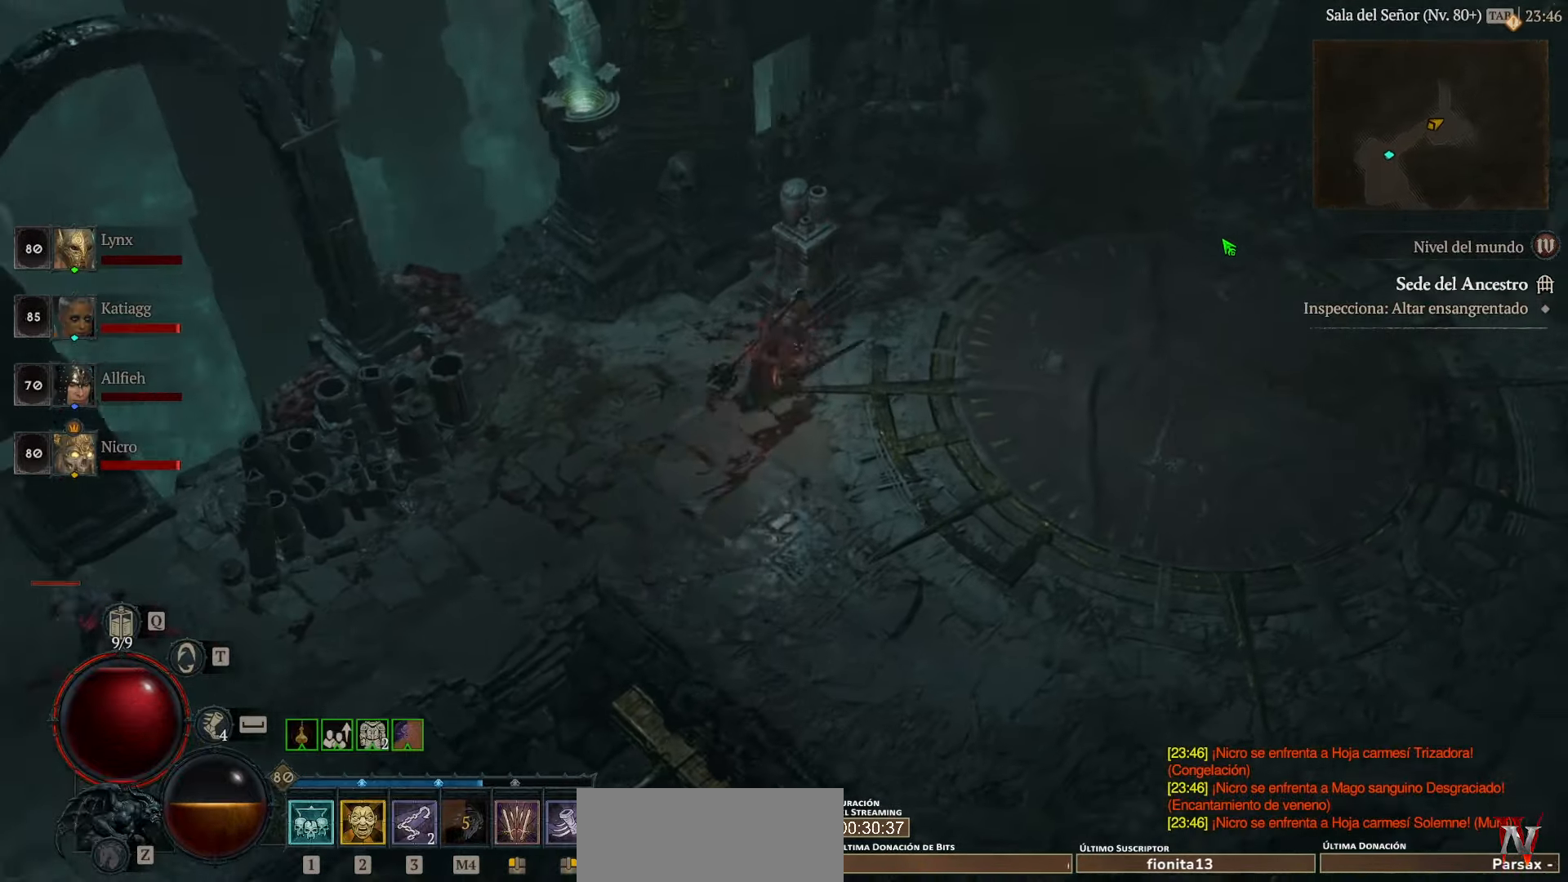
{"keys": [], "mouse": ["left"], "events": []}
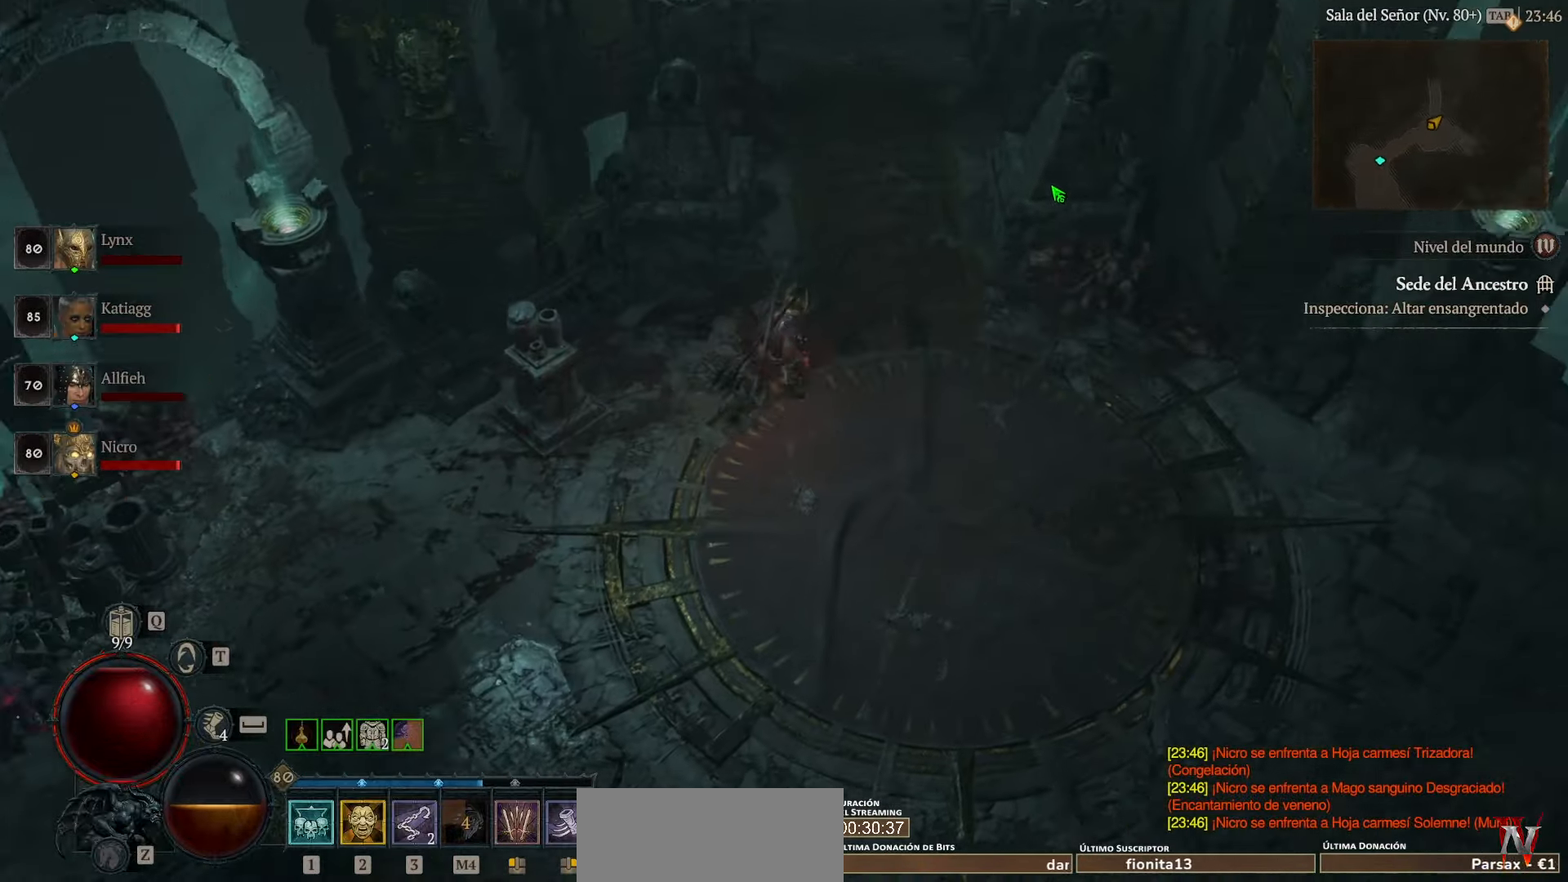
{"keys": [], "mouse": ["left"], "events": []}
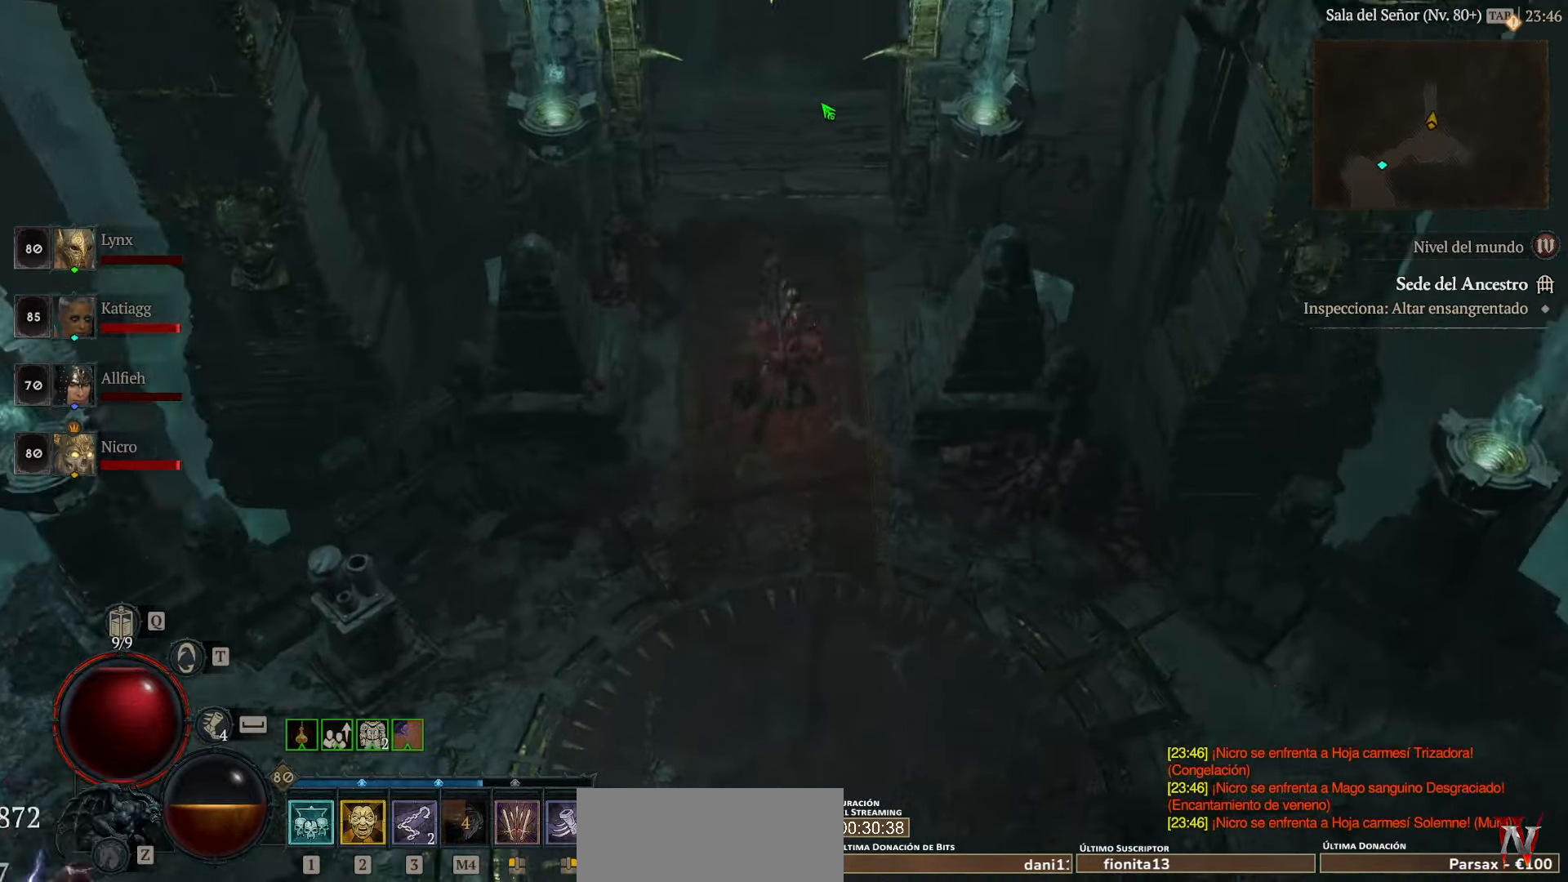
{"keys": [], "mouse": ["left"], "events": [[200, "space", "down"], [280, "space", "up"]]}
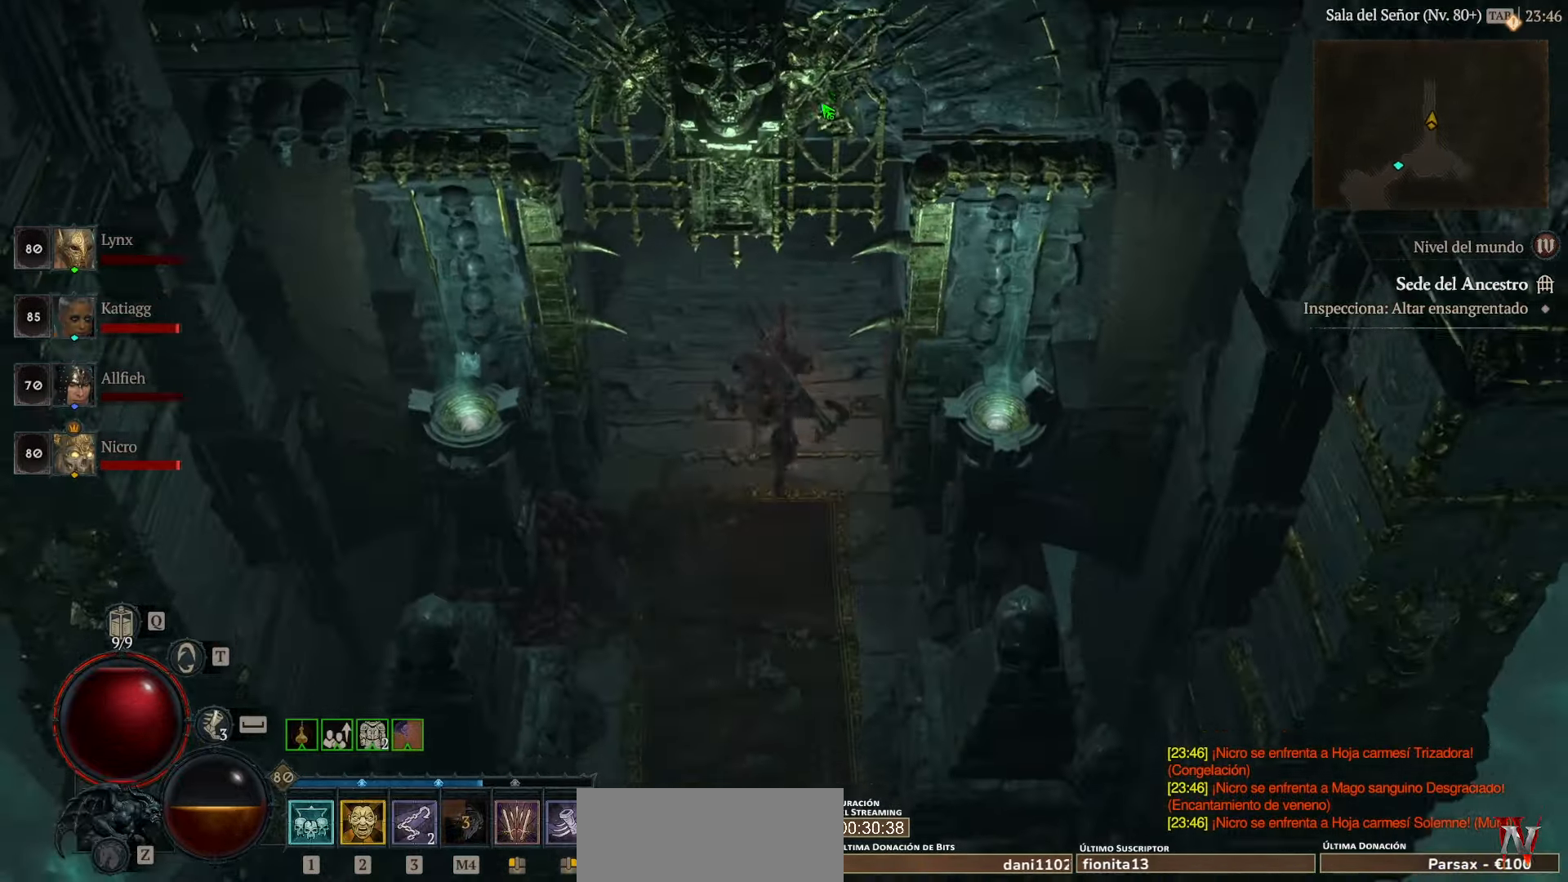
{"keys": [], "mouse": ["left"], "events": []}
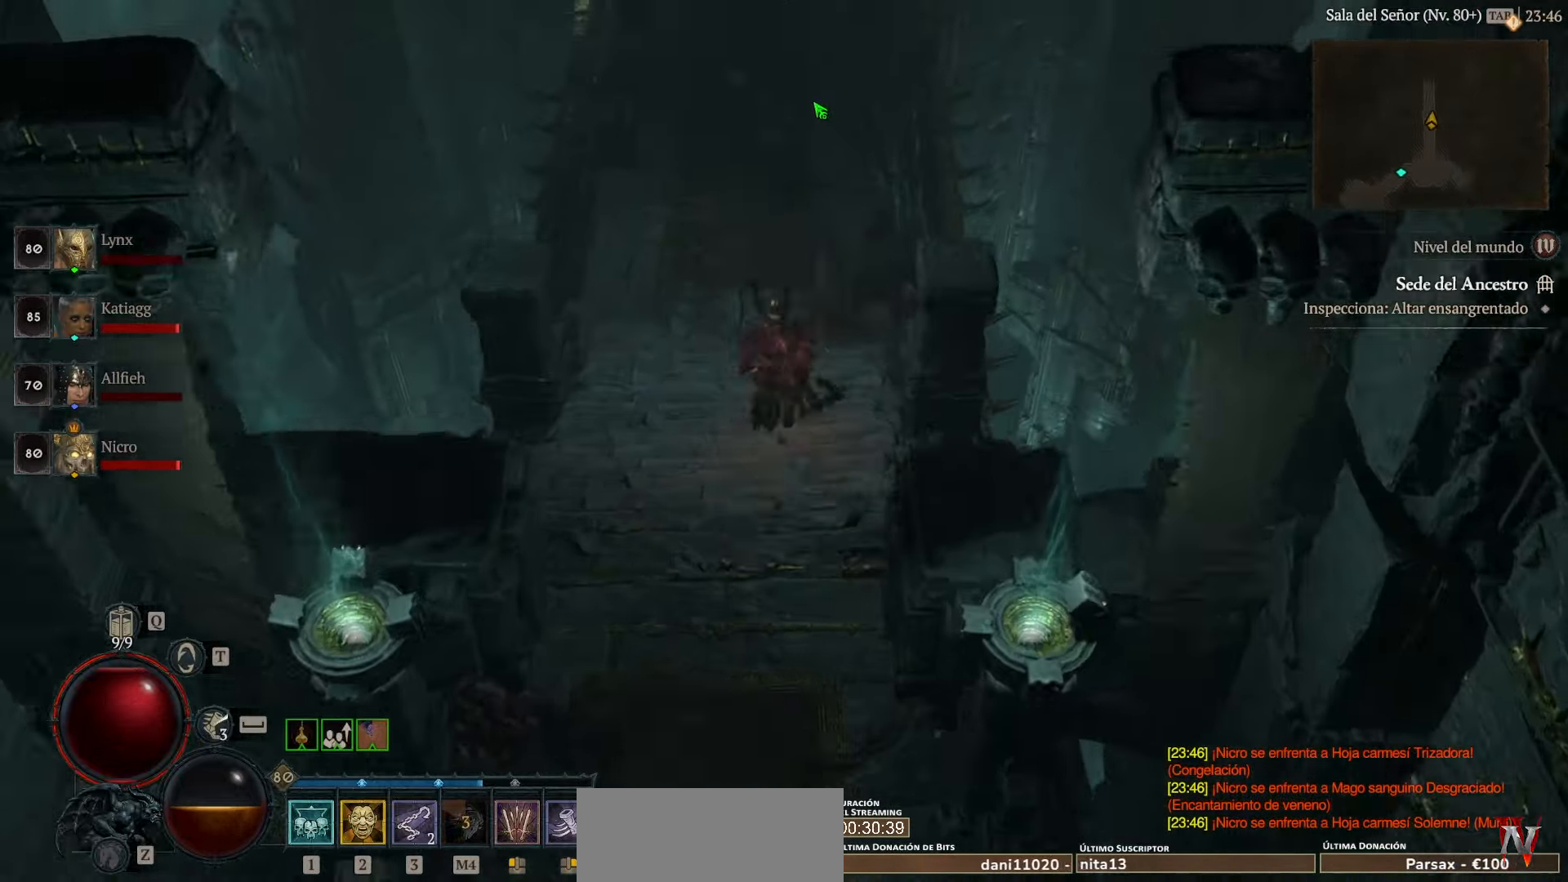
{"keys": [], "mouse": ["left"], "events": []}
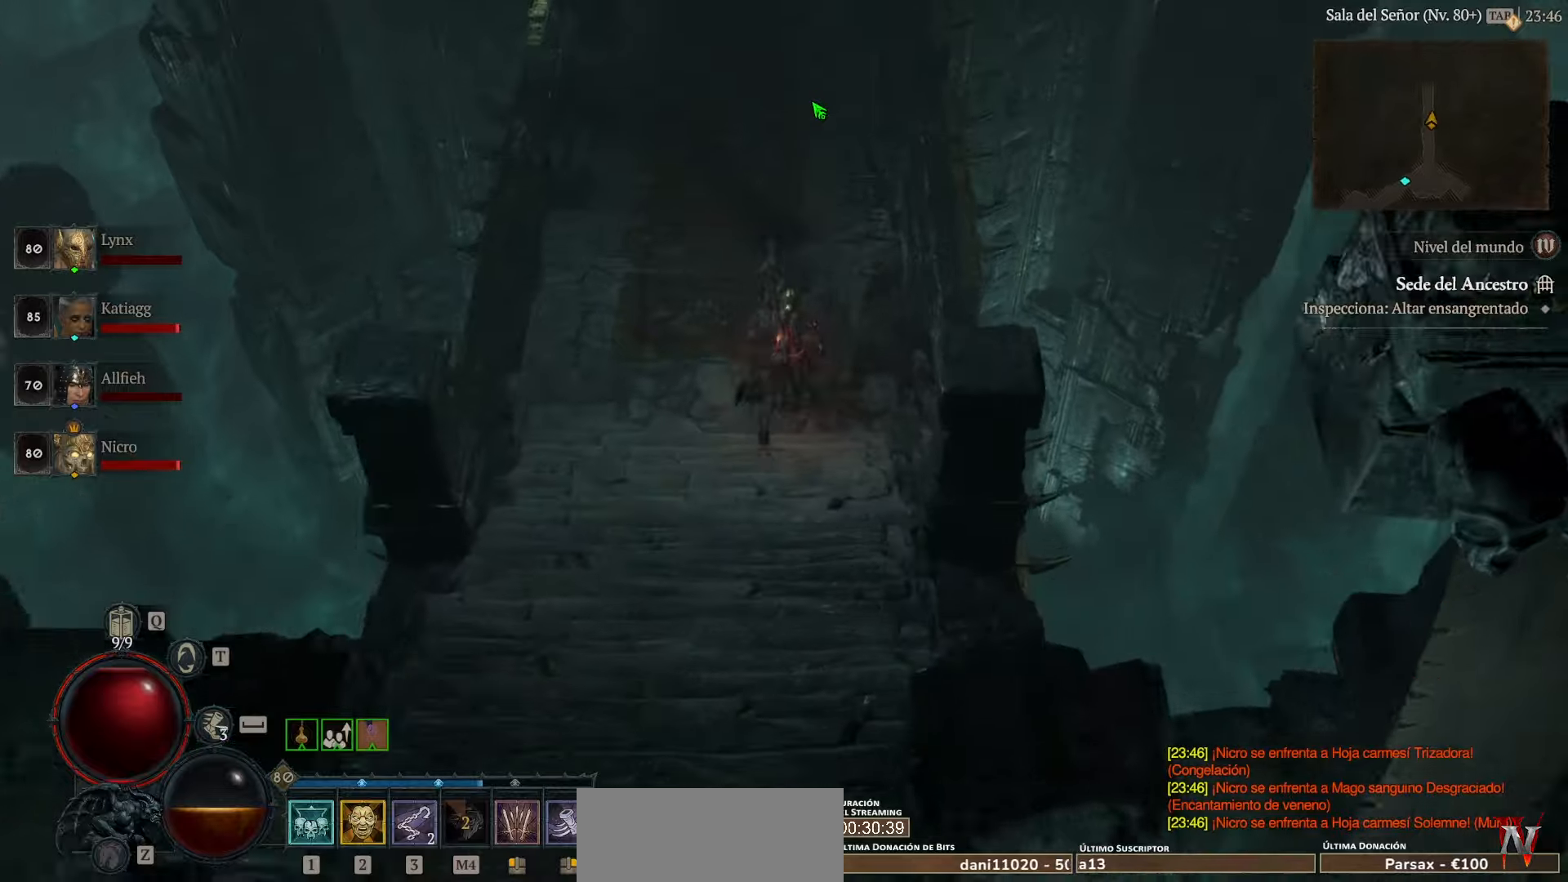
{"keys": [], "mouse": ["left"], "events": []}
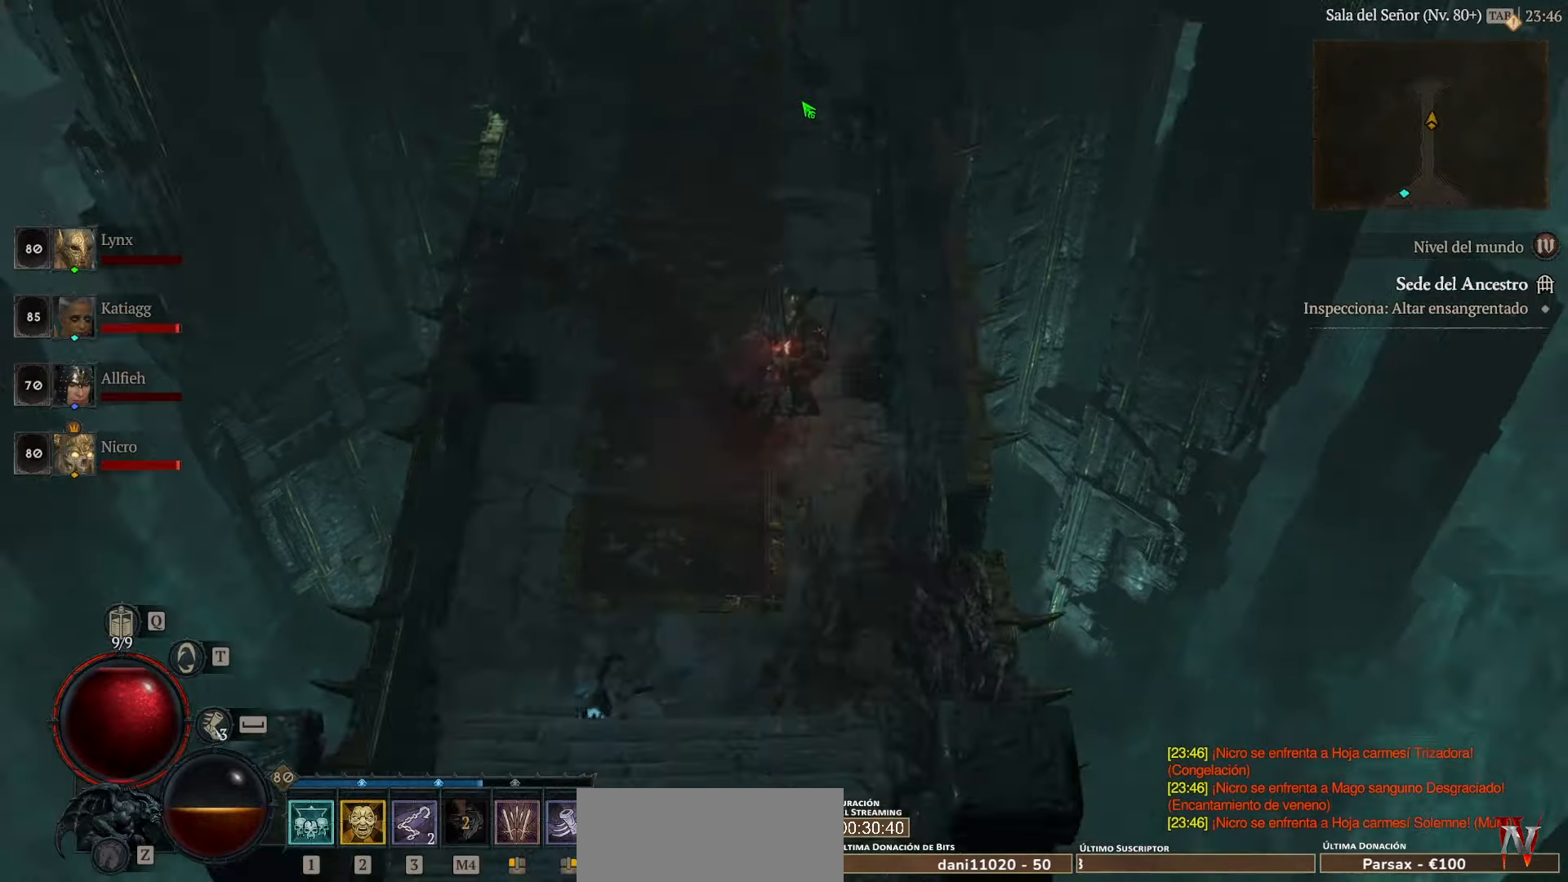
{"keys": [], "mouse": ["left"], "events": []}
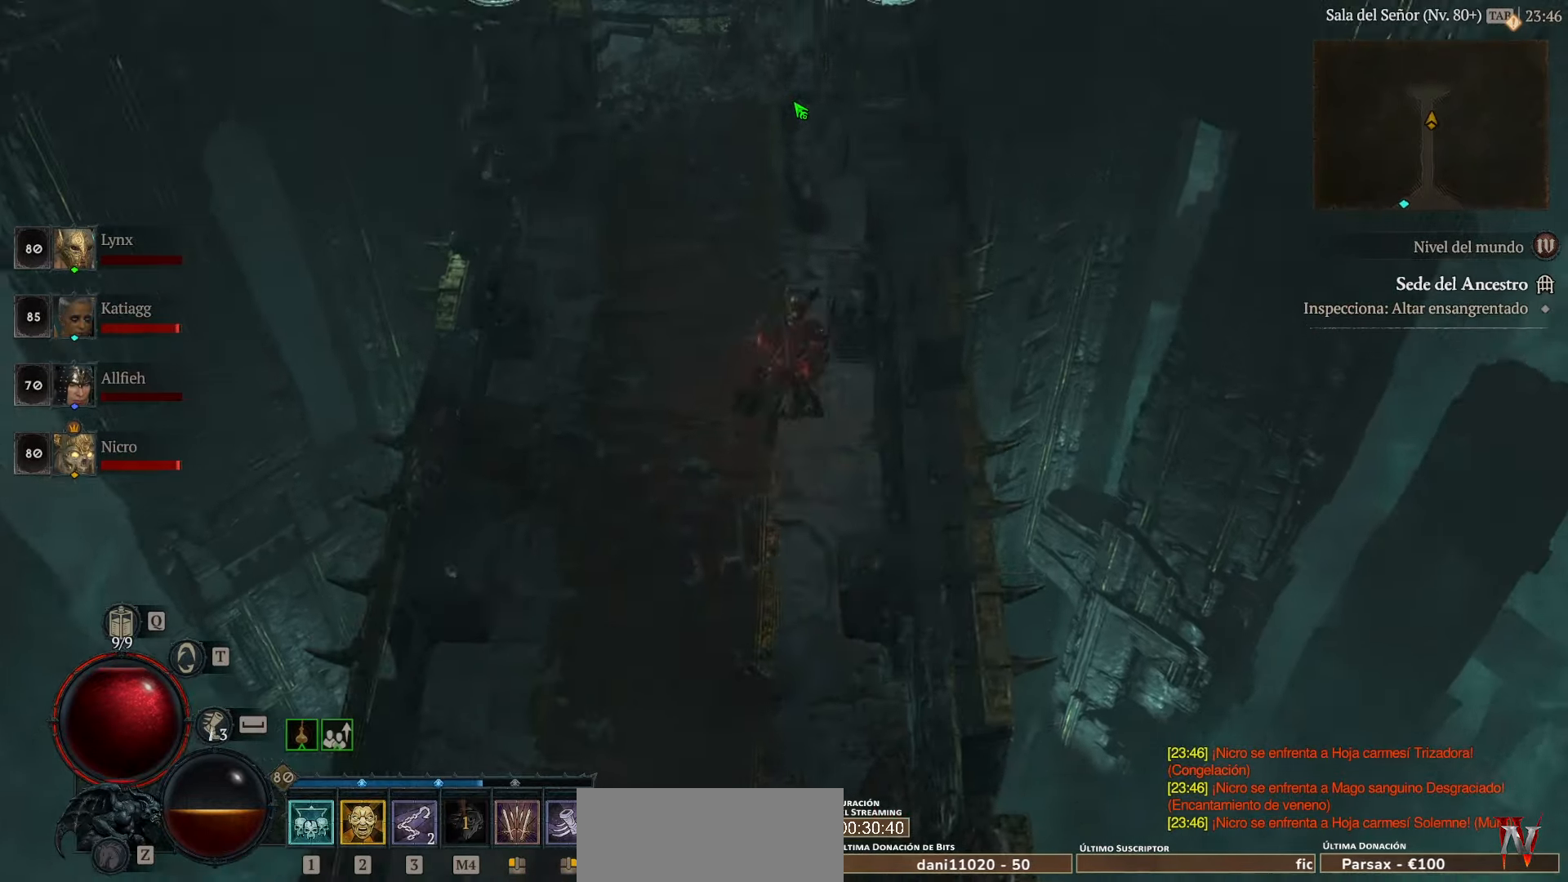
{"keys": [], "mouse": ["left"], "events": []}
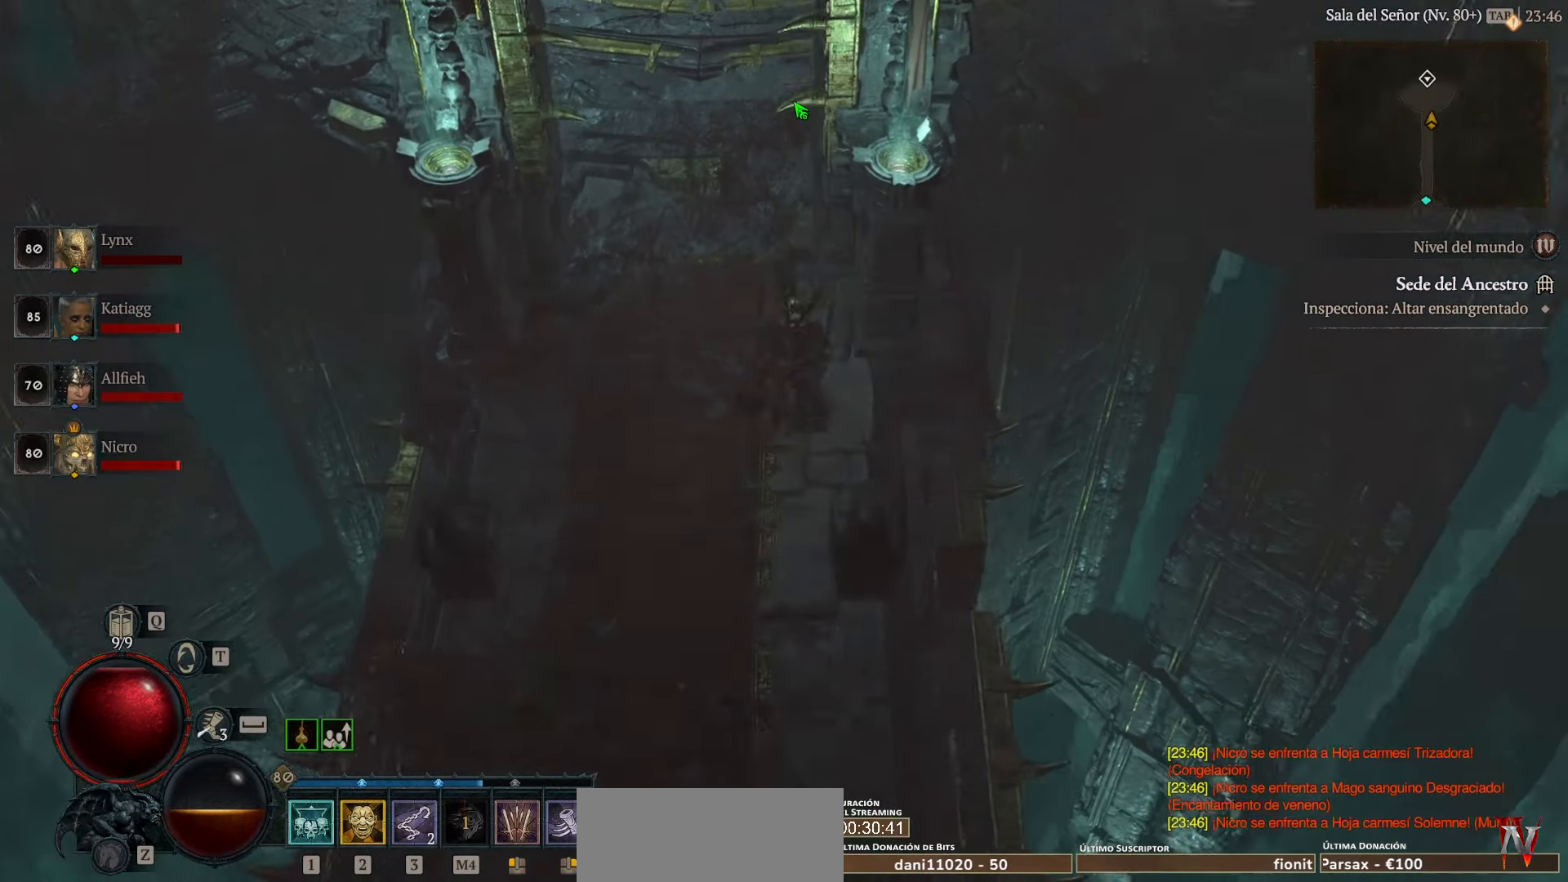
{"keys": [], "mouse": ["left"], "events": []}
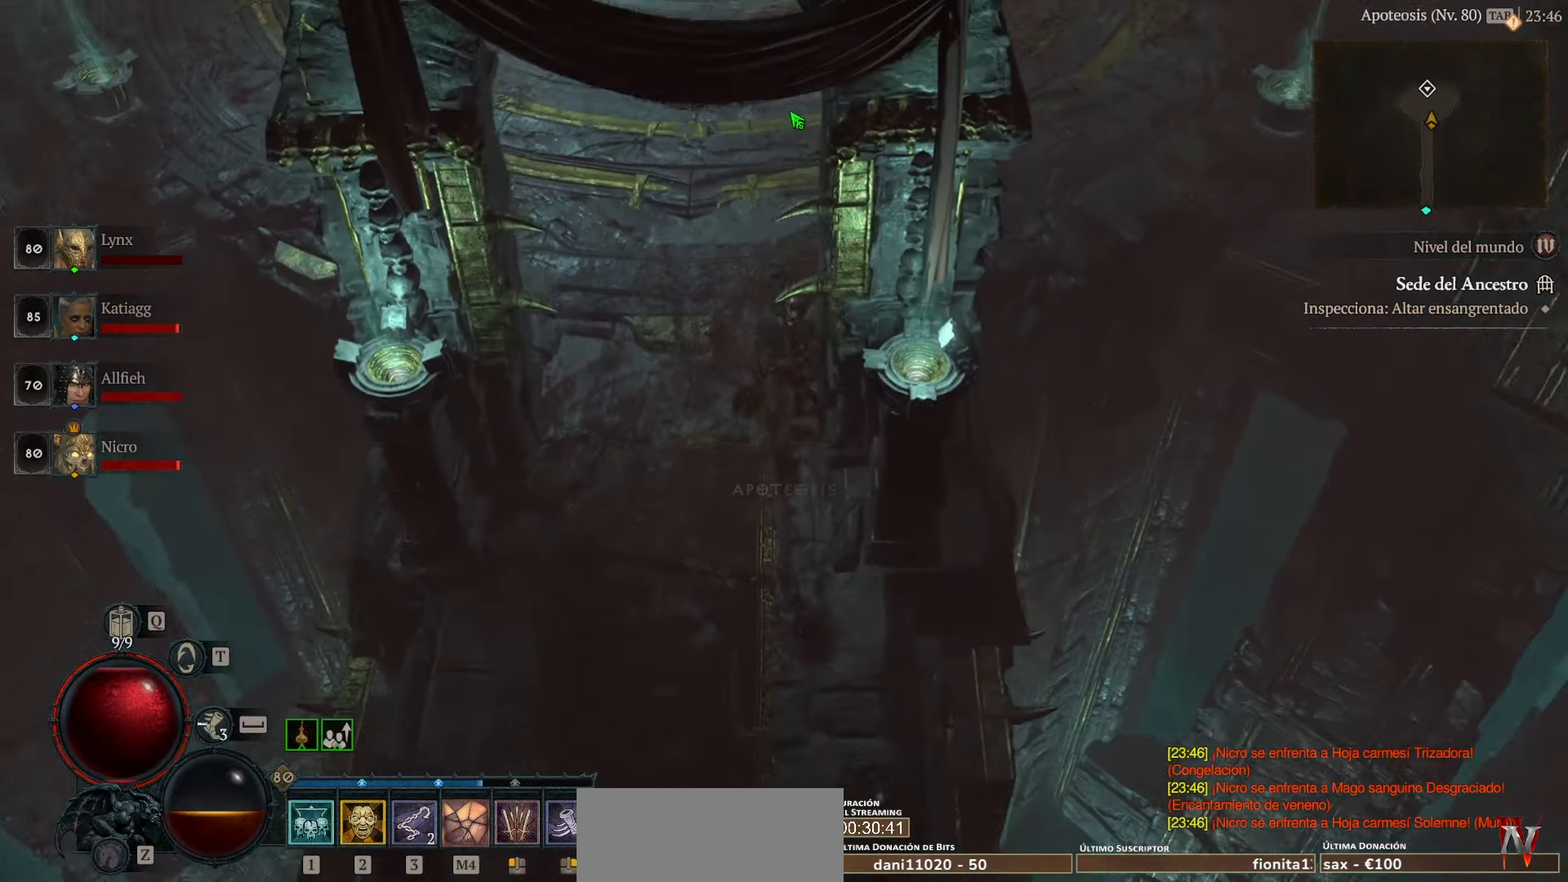
{"keys": [], "mouse": ["left"], "events": []}
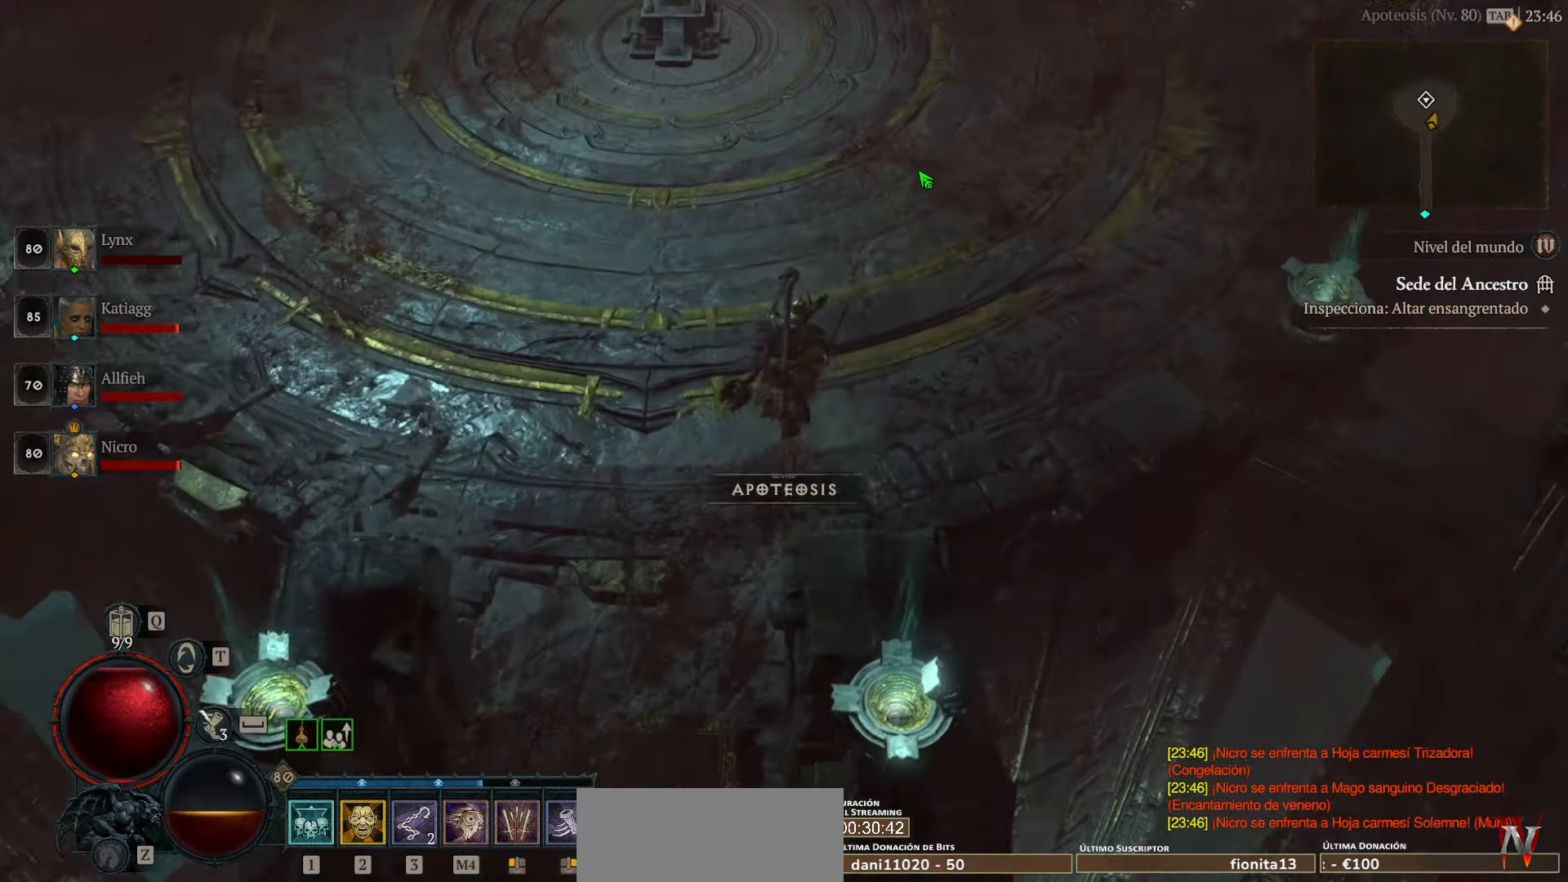
{"keys": [], "mouse": [], "events": [[400, "mouse_left", "up"]]}